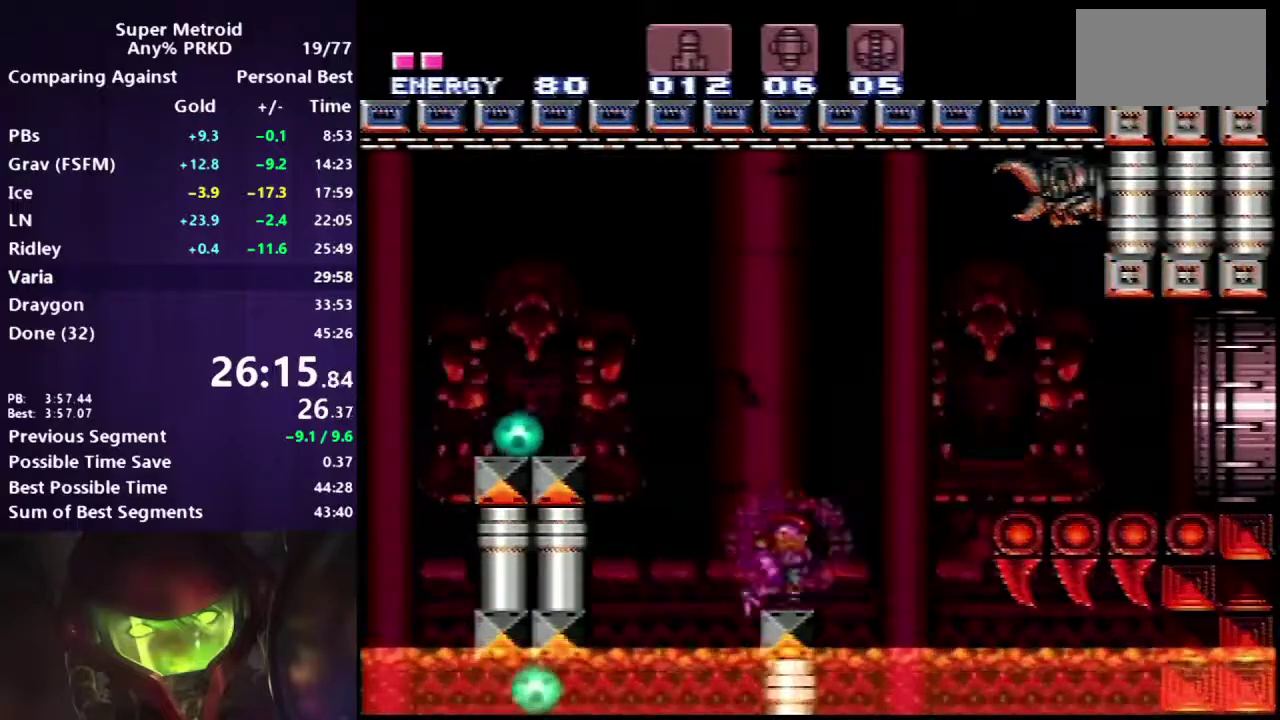
Gameplay with a controller (Xbox layout); each line is a JSON object with the inputs held at the frame after it. "events" lists button and stick changes between this image and that frame as [ms after this image, input, new state], when the widget could be followed in between. Not read: DPAD_RIGHT HOME L2 L3 R2 R3 SELECT START X Y.
{"buttons": ["A", "DPAD_UP"], "events": [[167, "B", "down"], [350, "B", "up"]]}
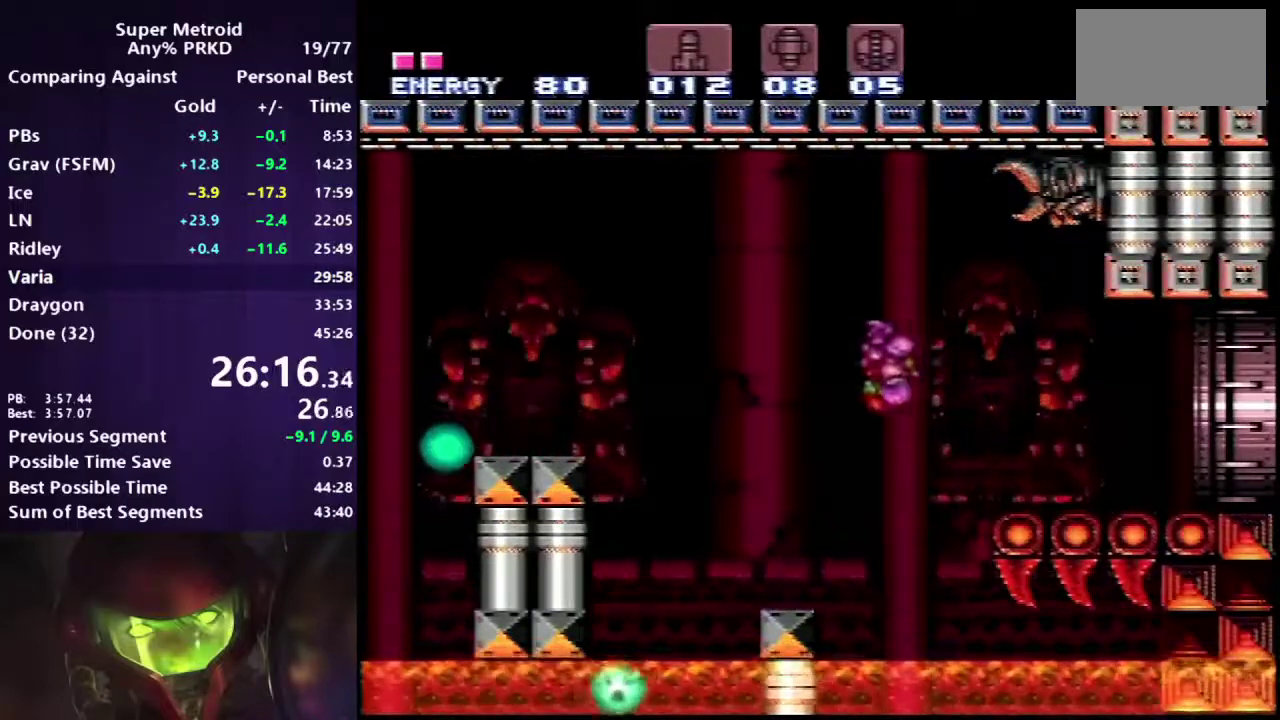
{"buttons": ["A", "DPAD_UP"], "events": []}
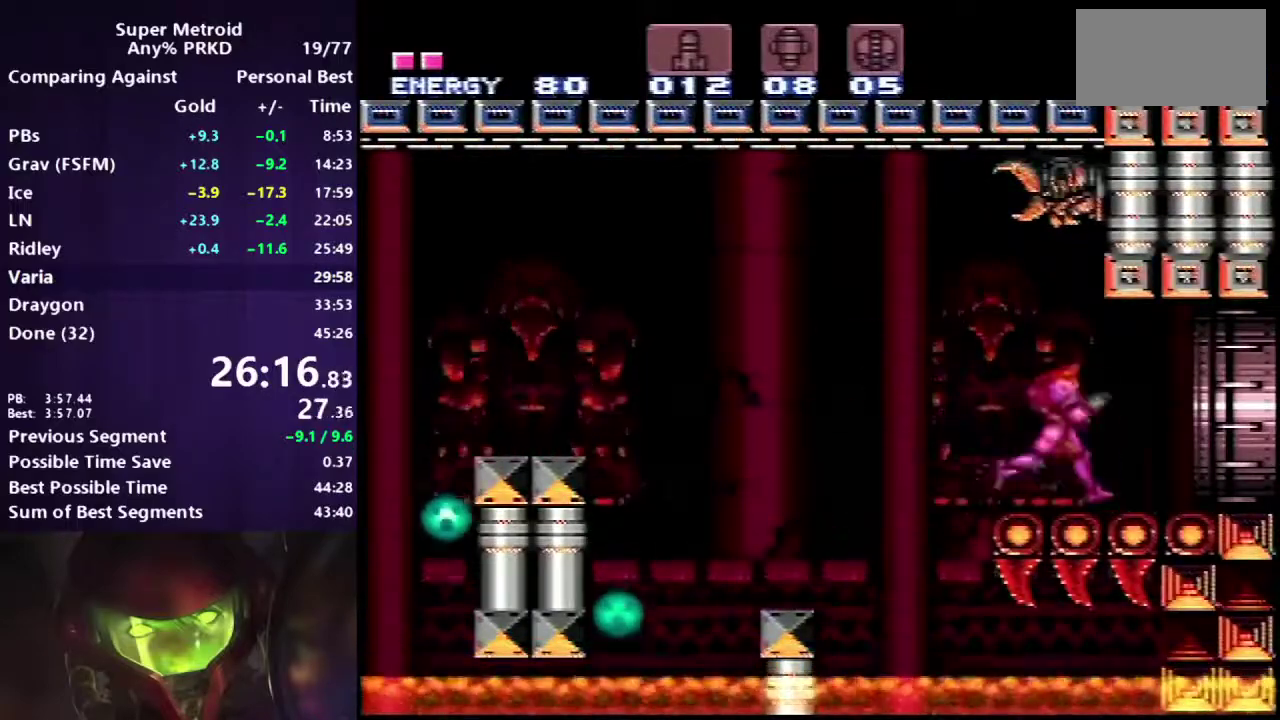
{"buttons": ["DPAD_UP"], "events": [[250, "A", "up"]]}
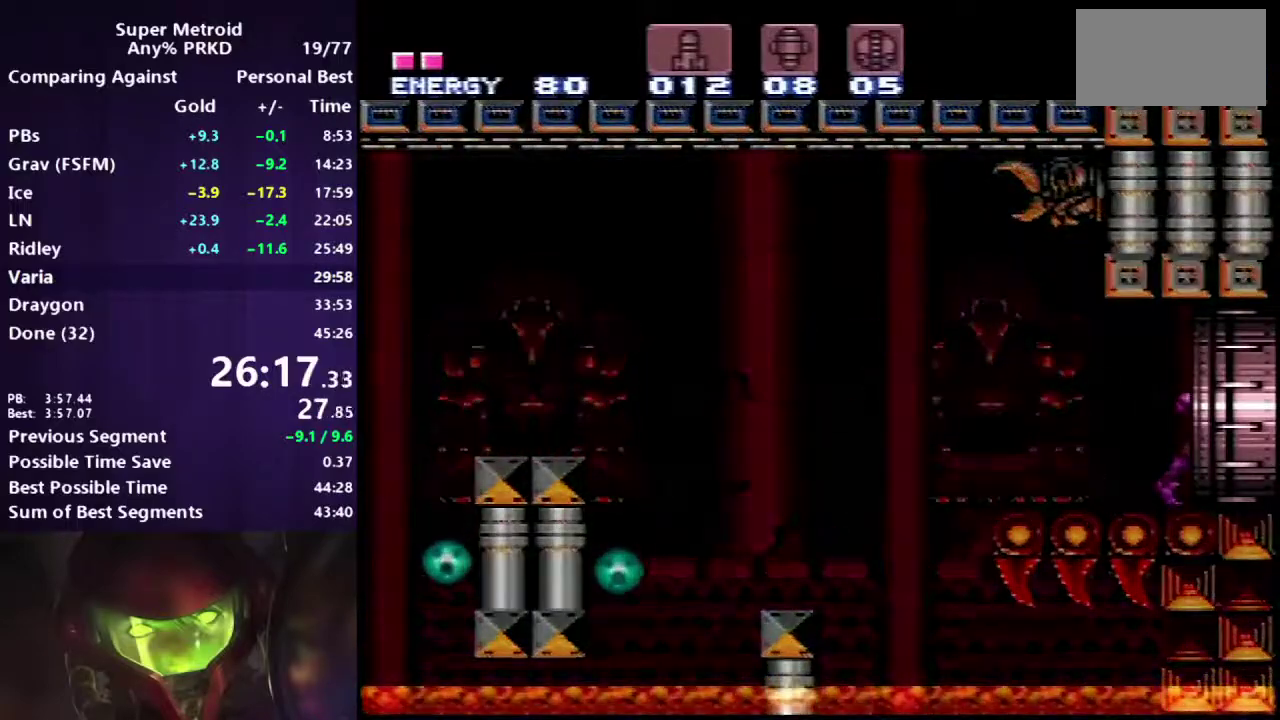
{"buttons": ["L1", "DPAD_UP"], "events": [[17, "L1", "down"]]}
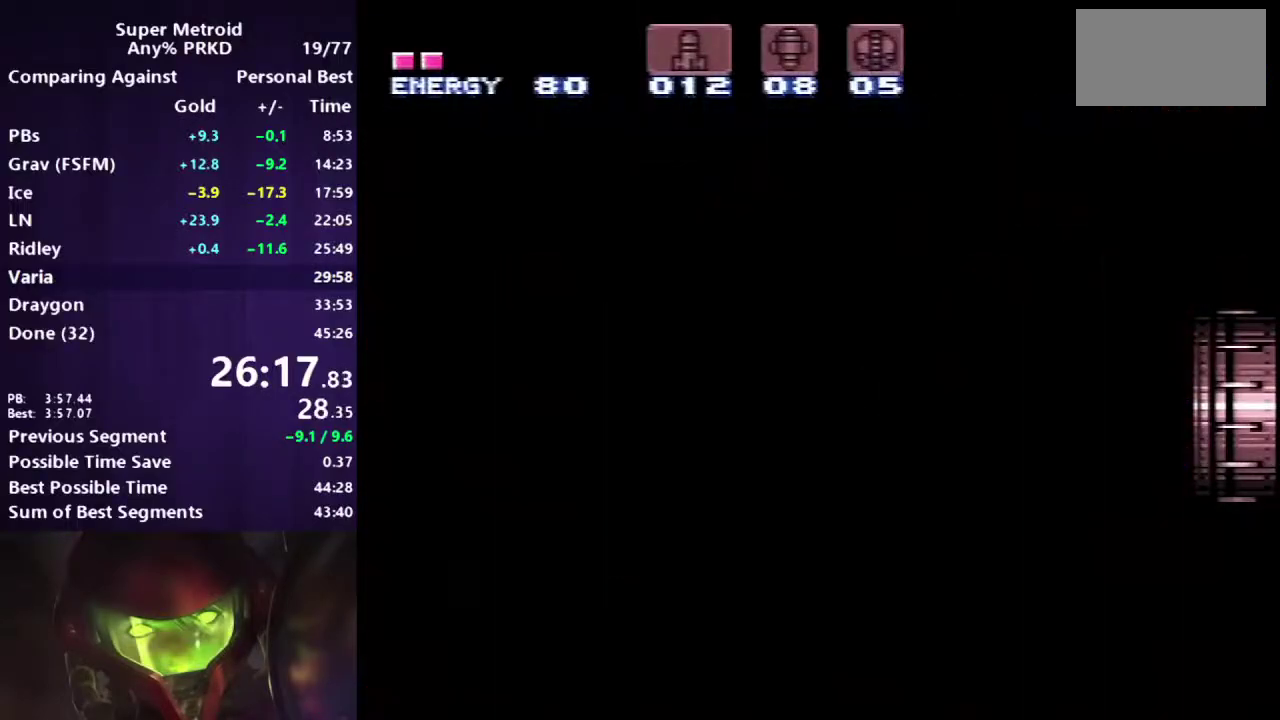
{"buttons": ["L1", "DPAD_UP"], "events": []}
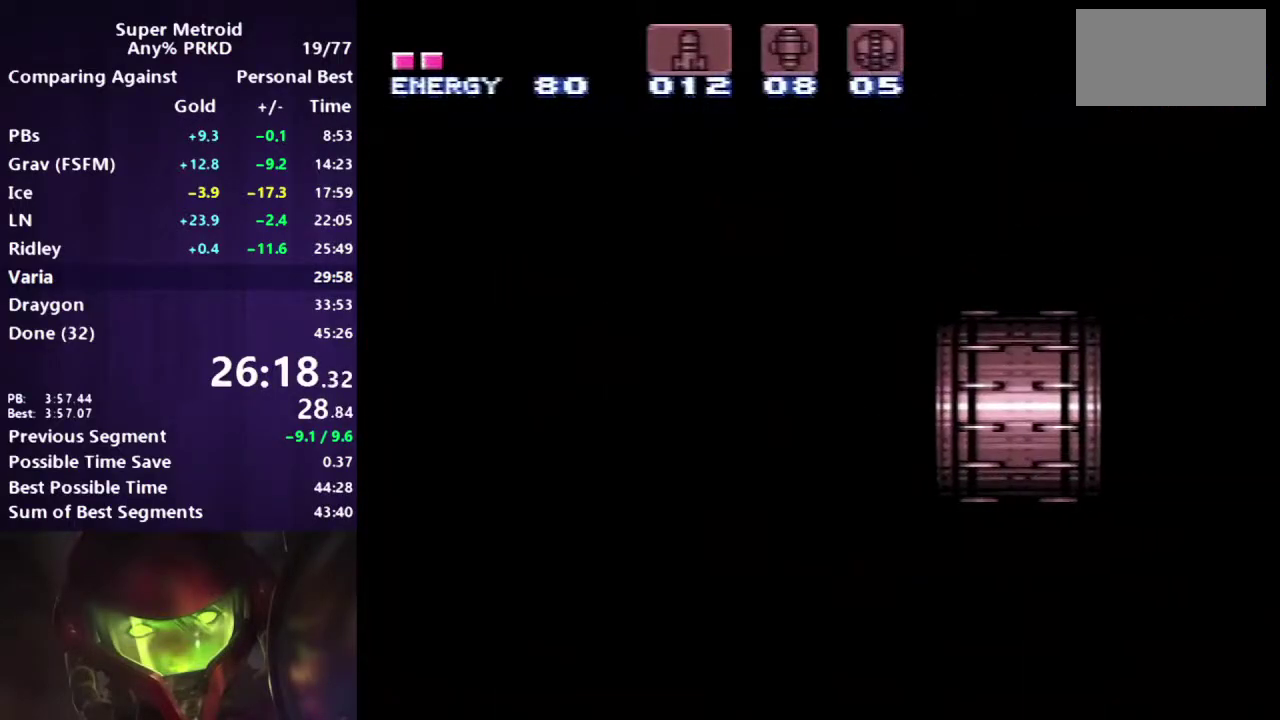
{"buttons": ["L1", "DPAD_UP"], "events": []}
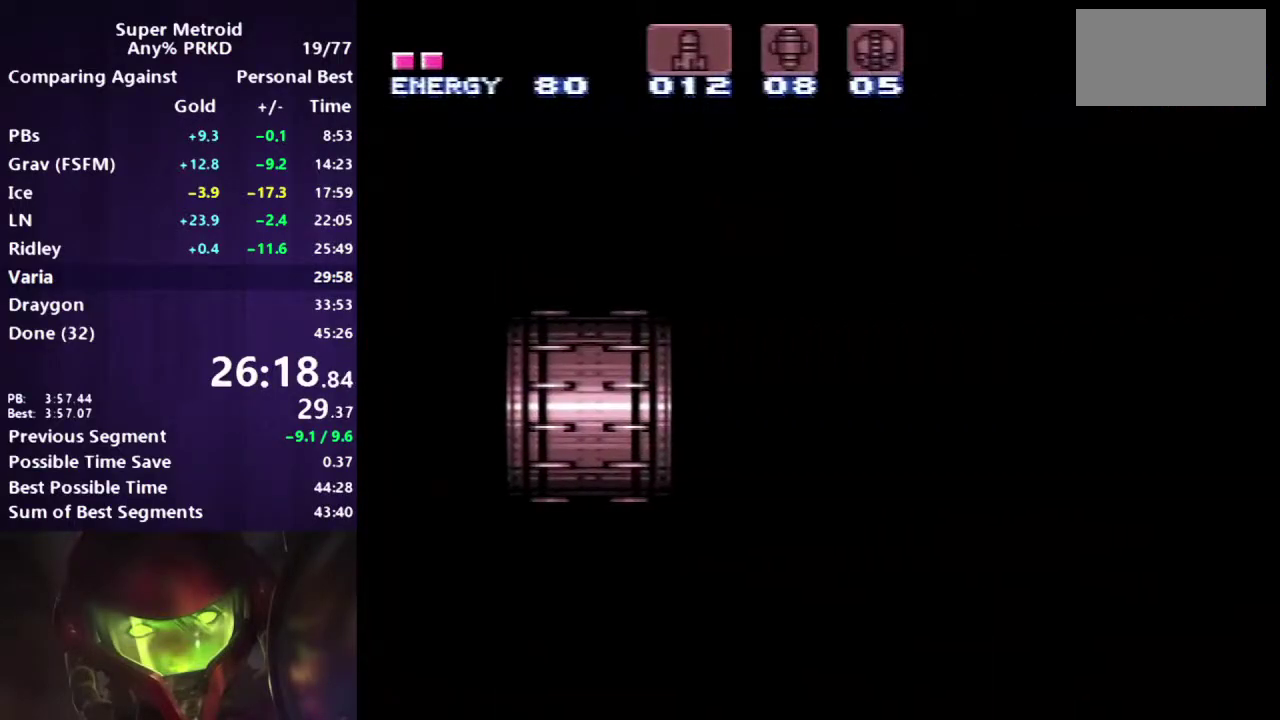
{"buttons": ["A", "L1", "DPAD_UP"], "events": [[333, "A", "down"]]}
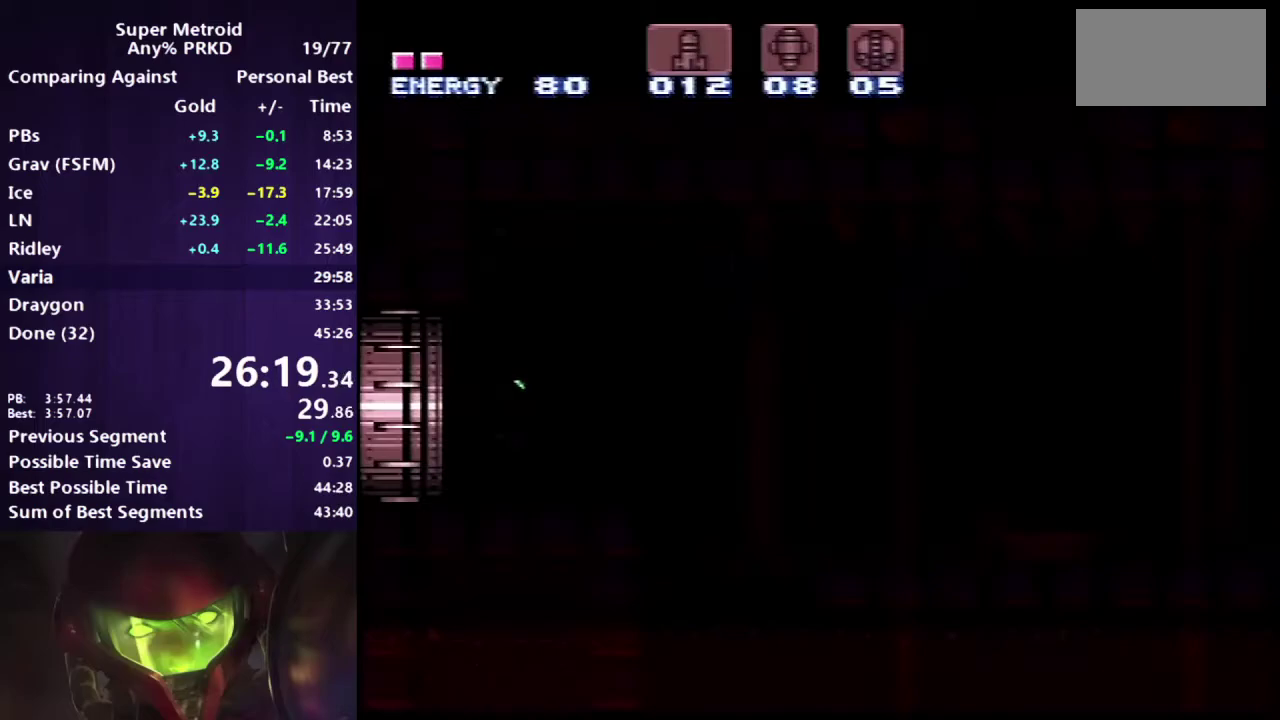
{"buttons": ["A", "L1", "DPAD_UP"], "events": []}
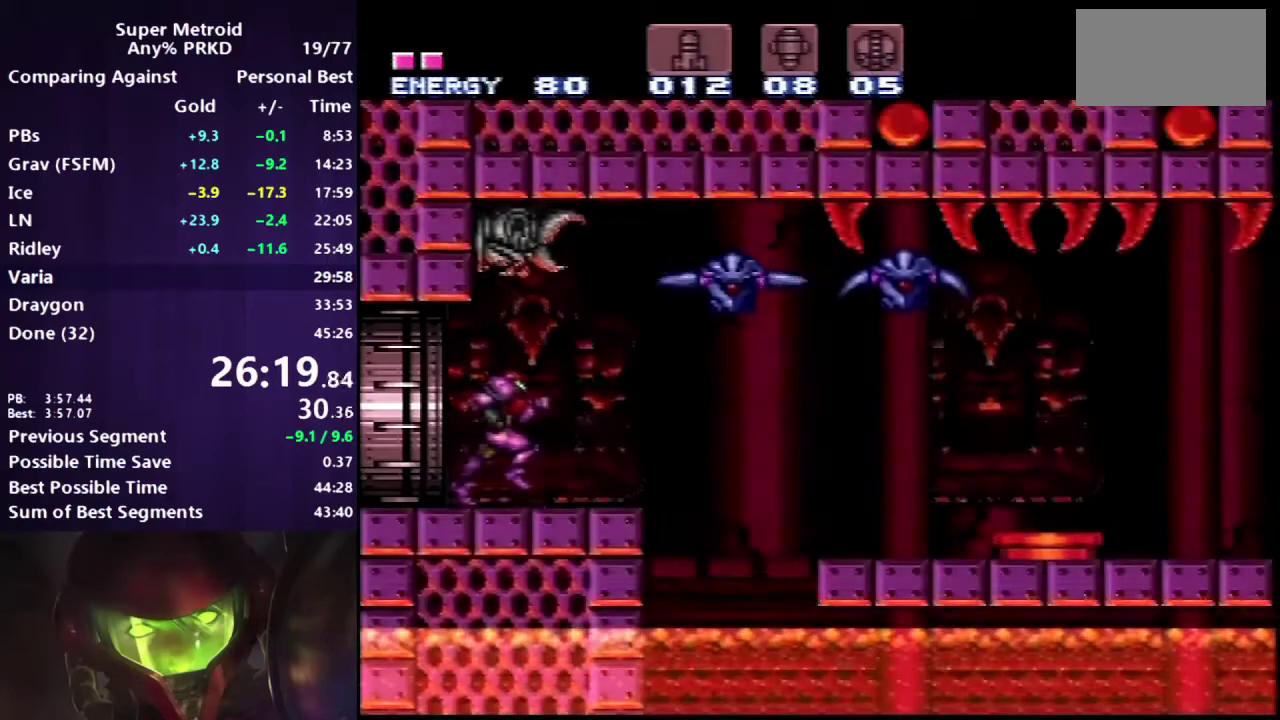
{"buttons": ["A", "DPAD_UP"], "events": [[67, "L1", "up"], [100, "DPAD_DOWN", "down"], [183, "DPAD_DOWN", "up"], [233, "DPAD_DOWN", "down"], [367, "DPAD_DOWN", "up"]]}
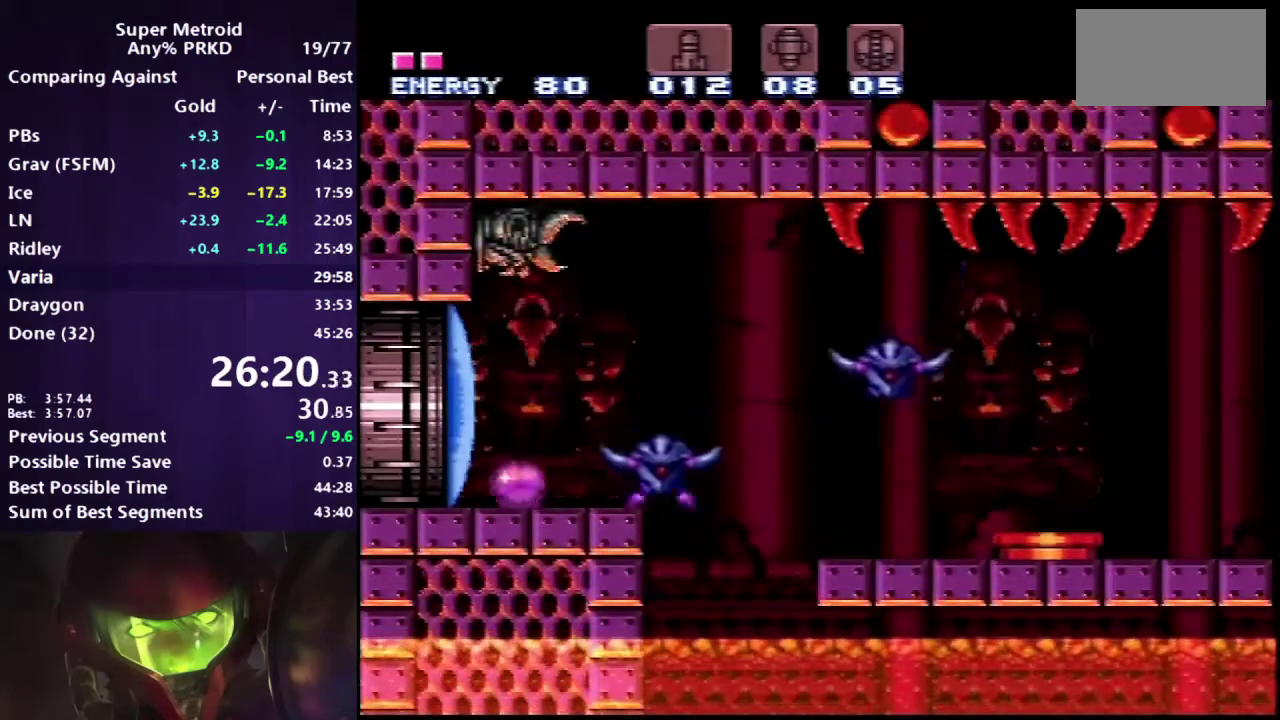
{"buttons": ["A", "DPAD_UP"], "events": []}
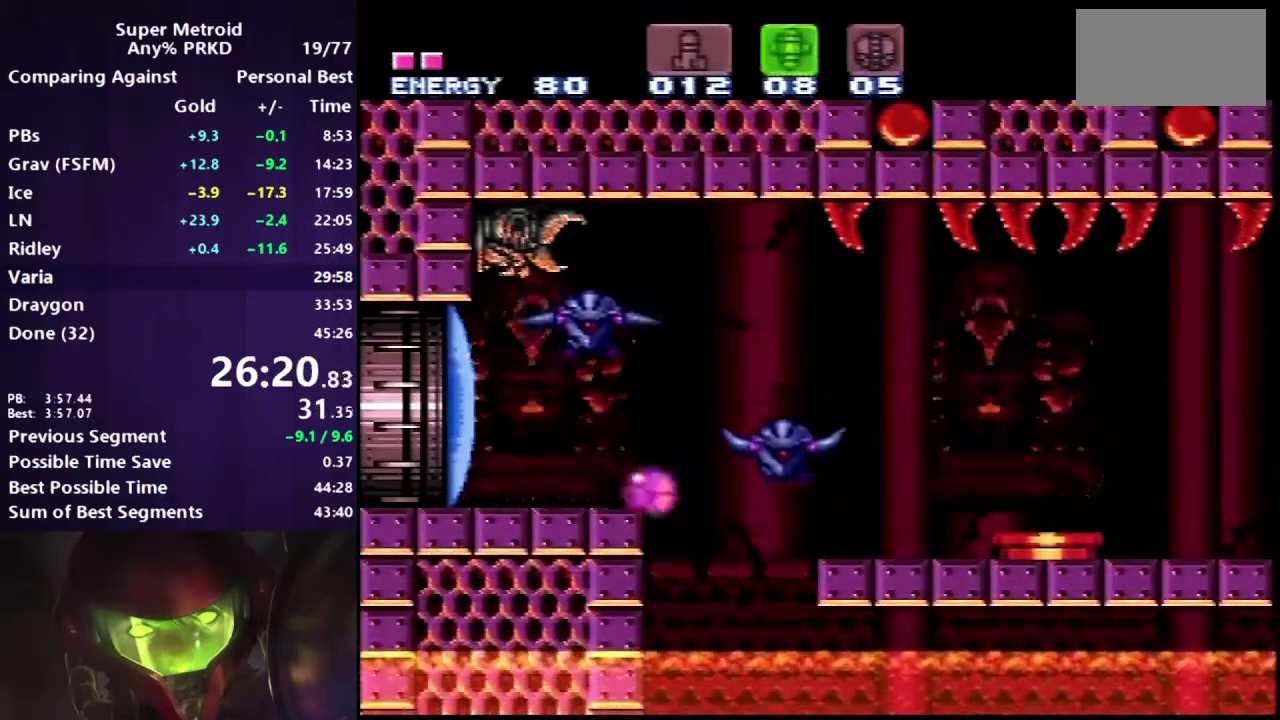
{"buttons": ["DPAD_UP"], "events": [[483, "A", "up"]]}
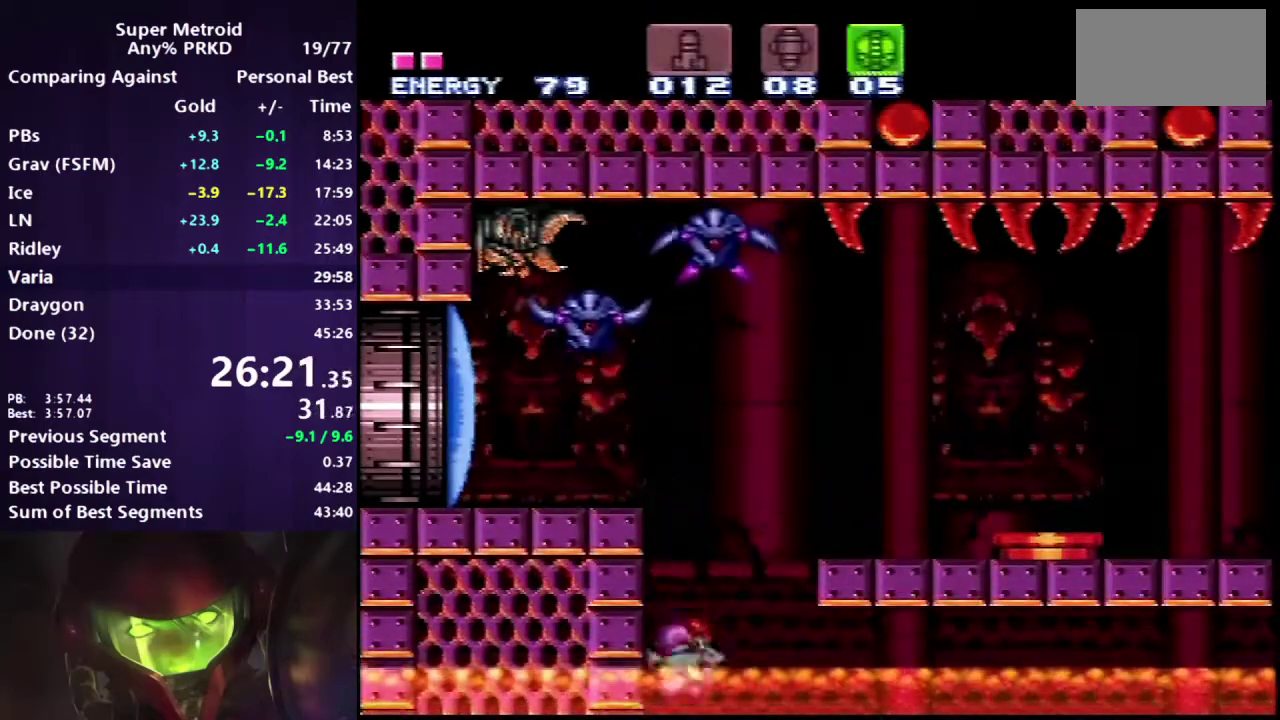
{"buttons": ["DPAD_UP"], "events": []}
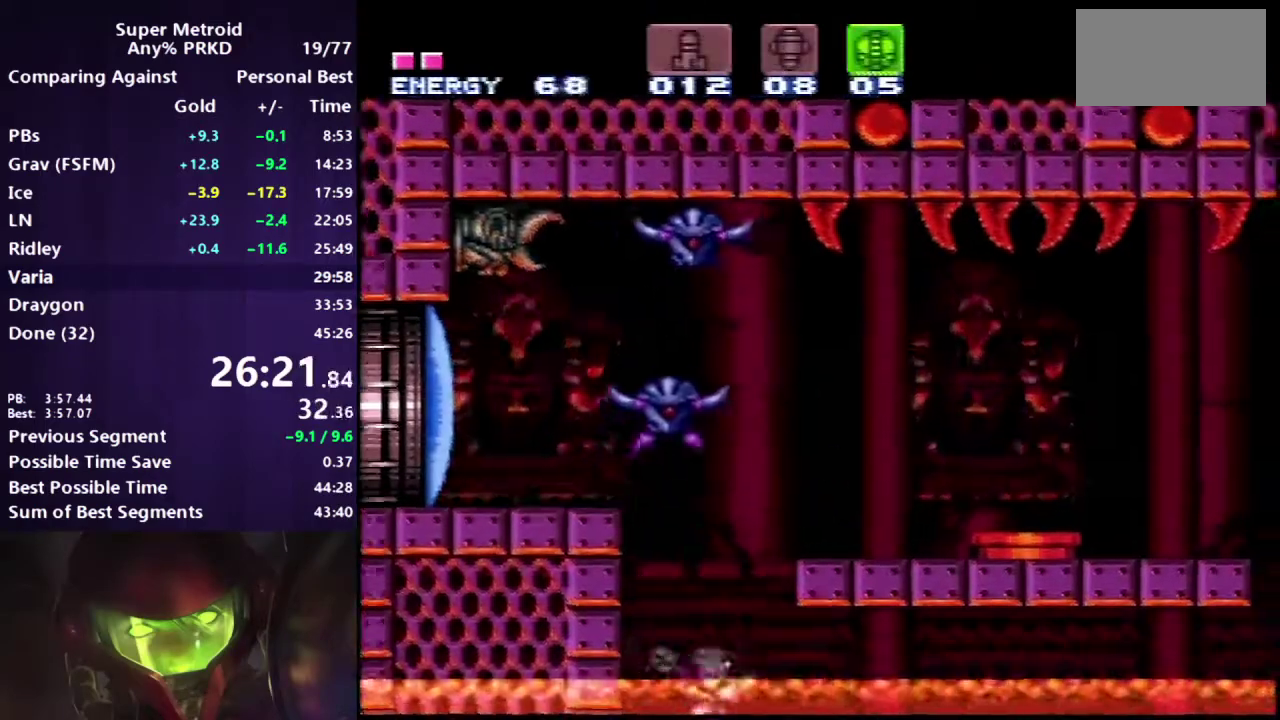
{"buttons": ["DPAD_UP"], "events": [[150, "A", "down"], [267, "A", "up"]]}
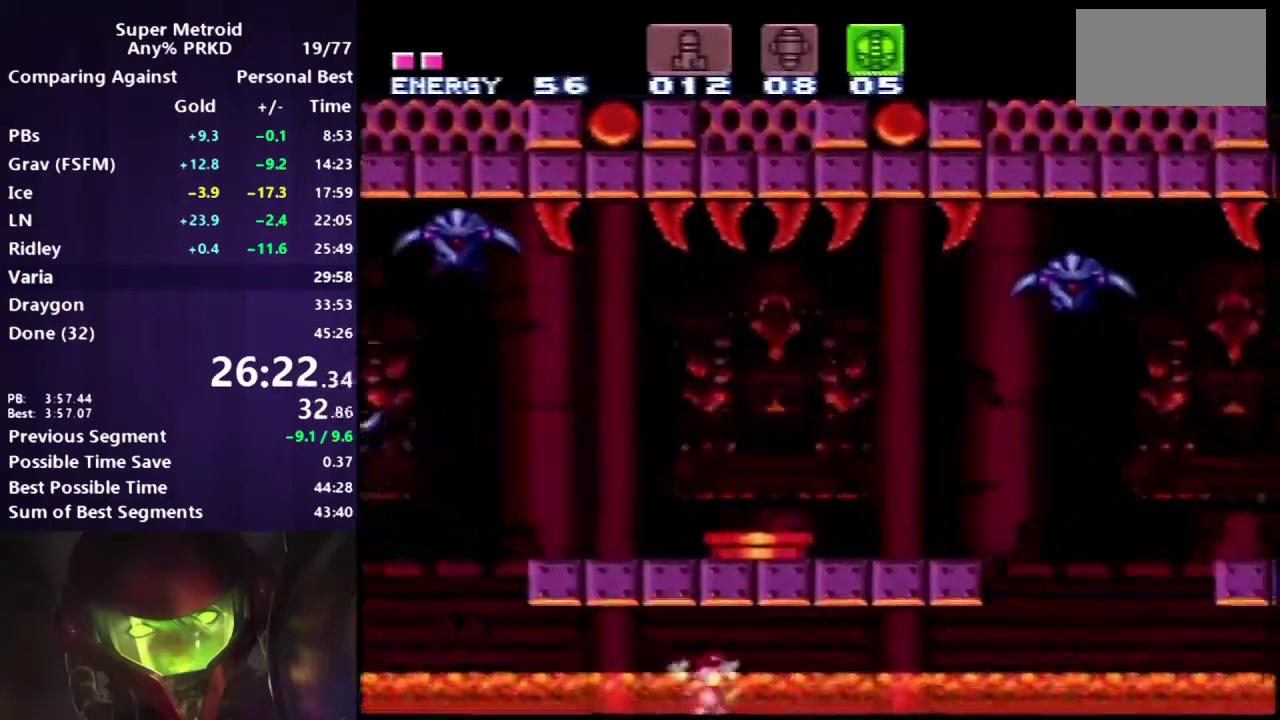
{"buttons": ["A", "R1", "DPAD_UP"], "events": [[50, "A", "down"], [50, "R1", "down"]]}
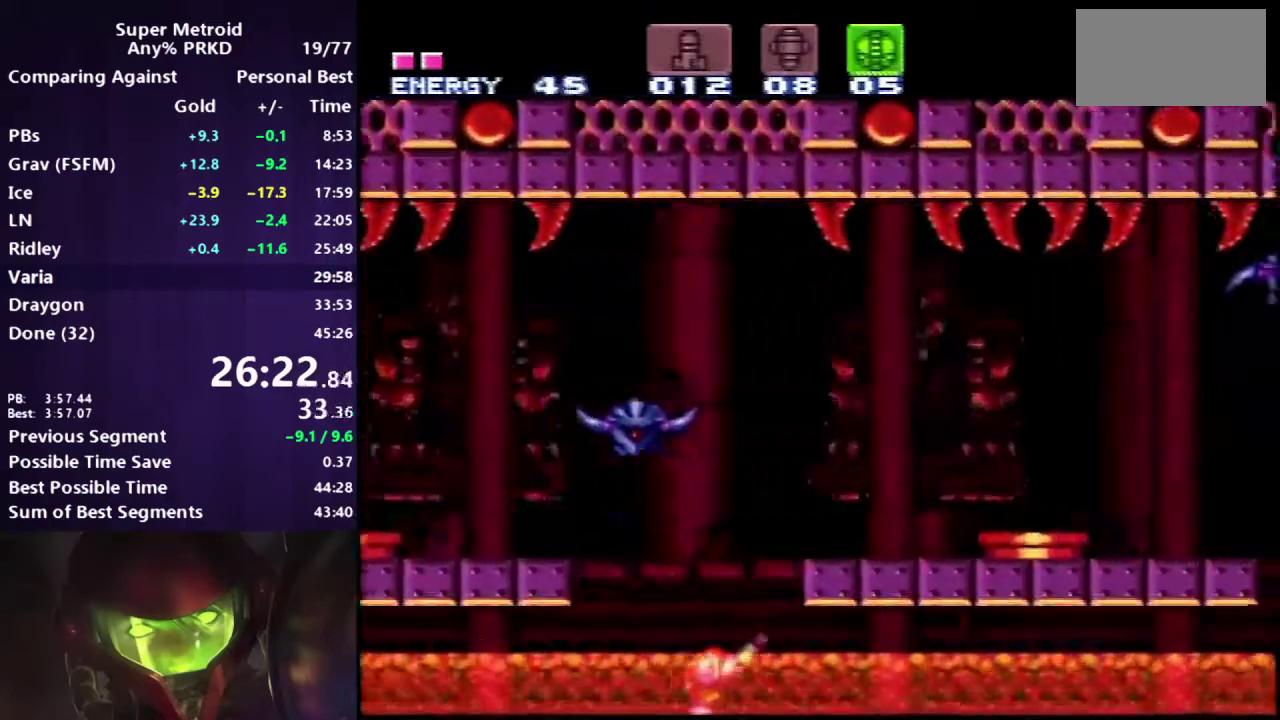
{"buttons": ["A", "B", "DPAD_UP"], "events": [[417, "B", "down"], [417, "R1", "up"]]}
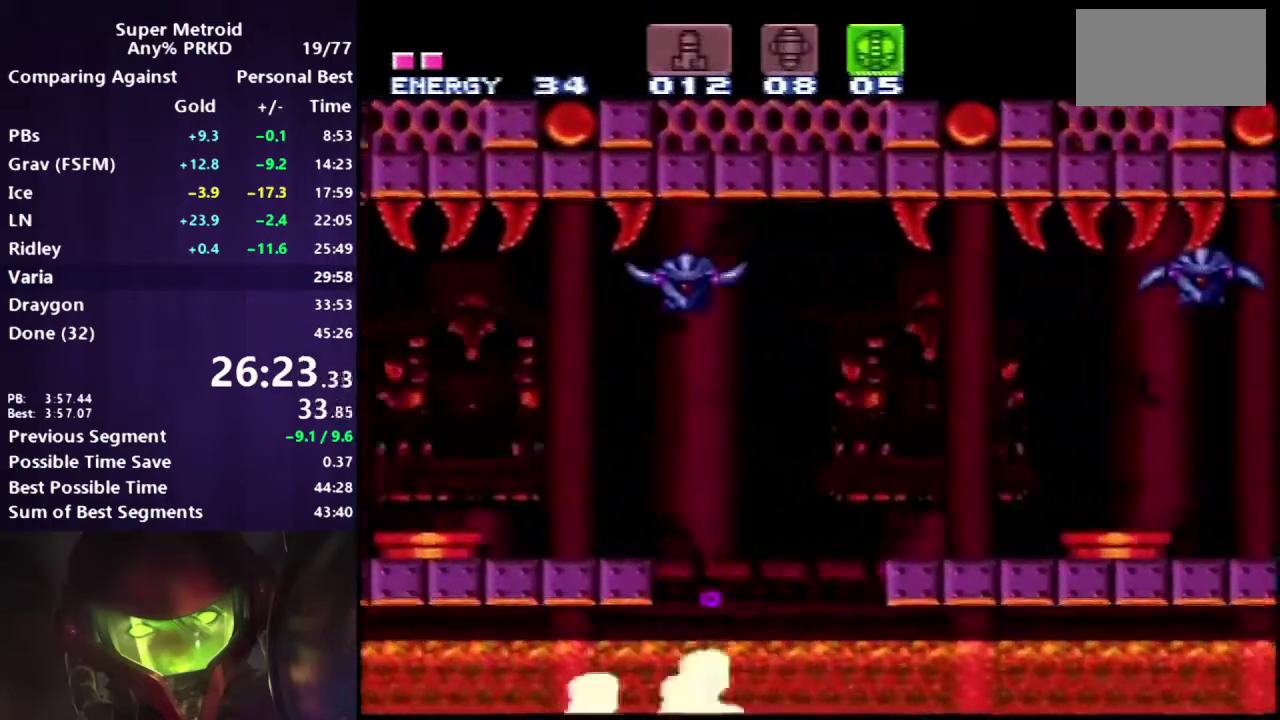
{"buttons": ["A", "B", "DPAD_UP"], "events": []}
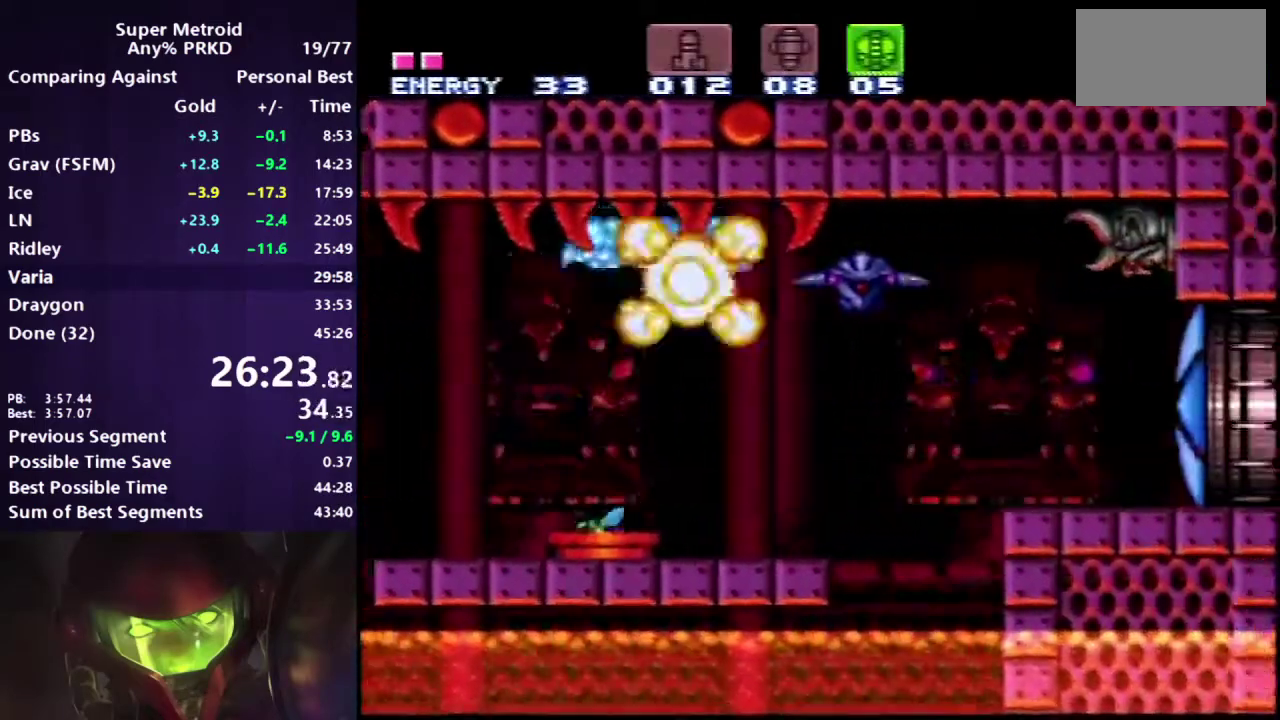
{"buttons": ["A", "B", "DPAD_UP"], "events": []}
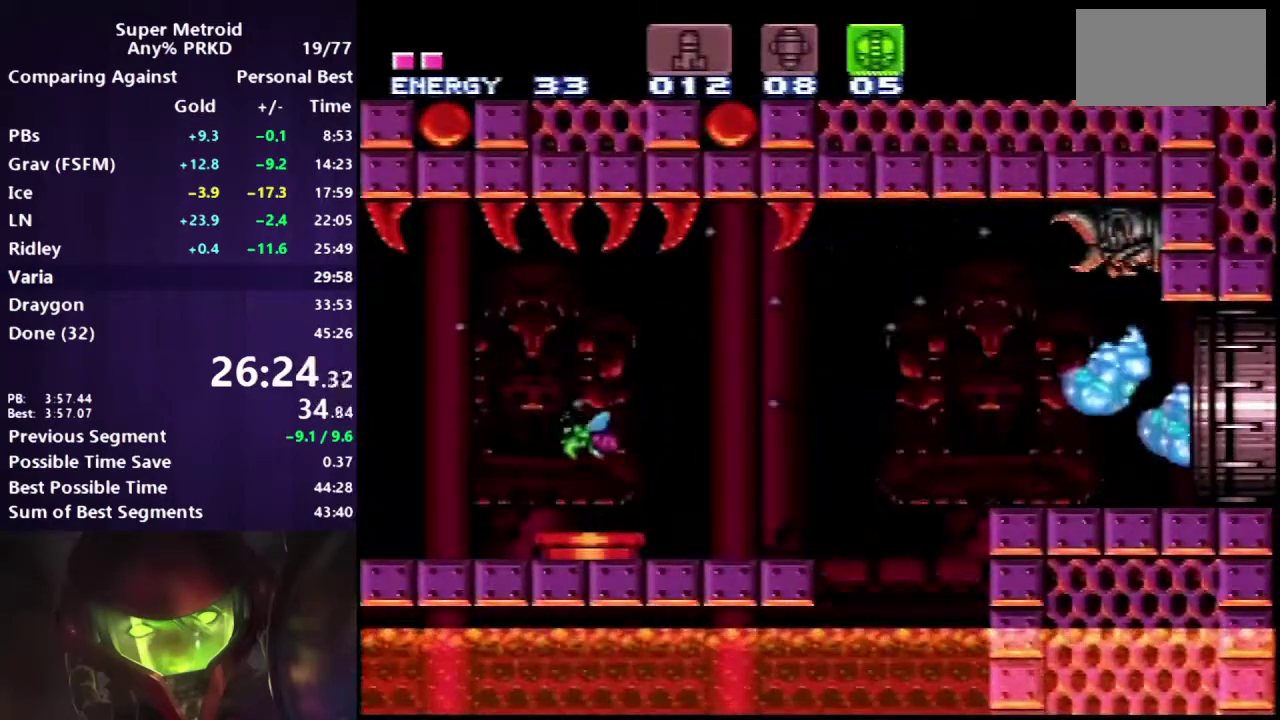
{"buttons": ["DPAD_UP"], "events": [[250, "A", "up"], [250, "B", "up"]]}
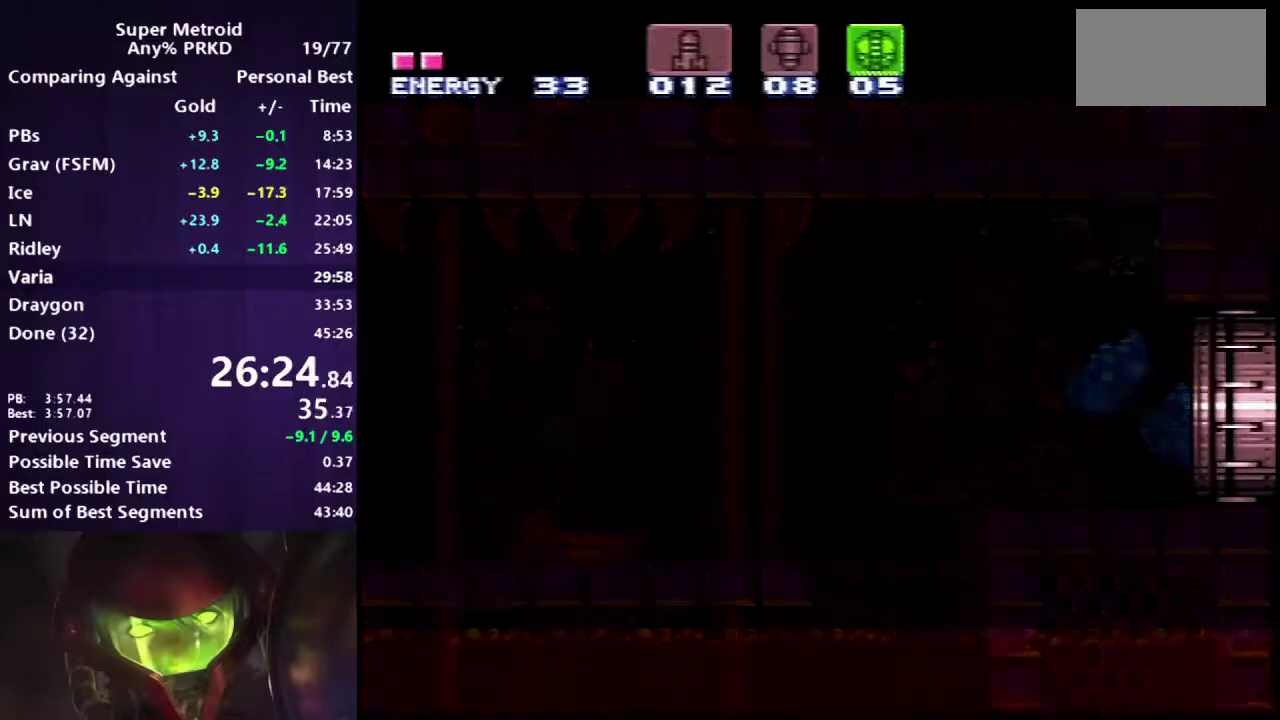
{"buttons": ["DPAD_UP"], "events": []}
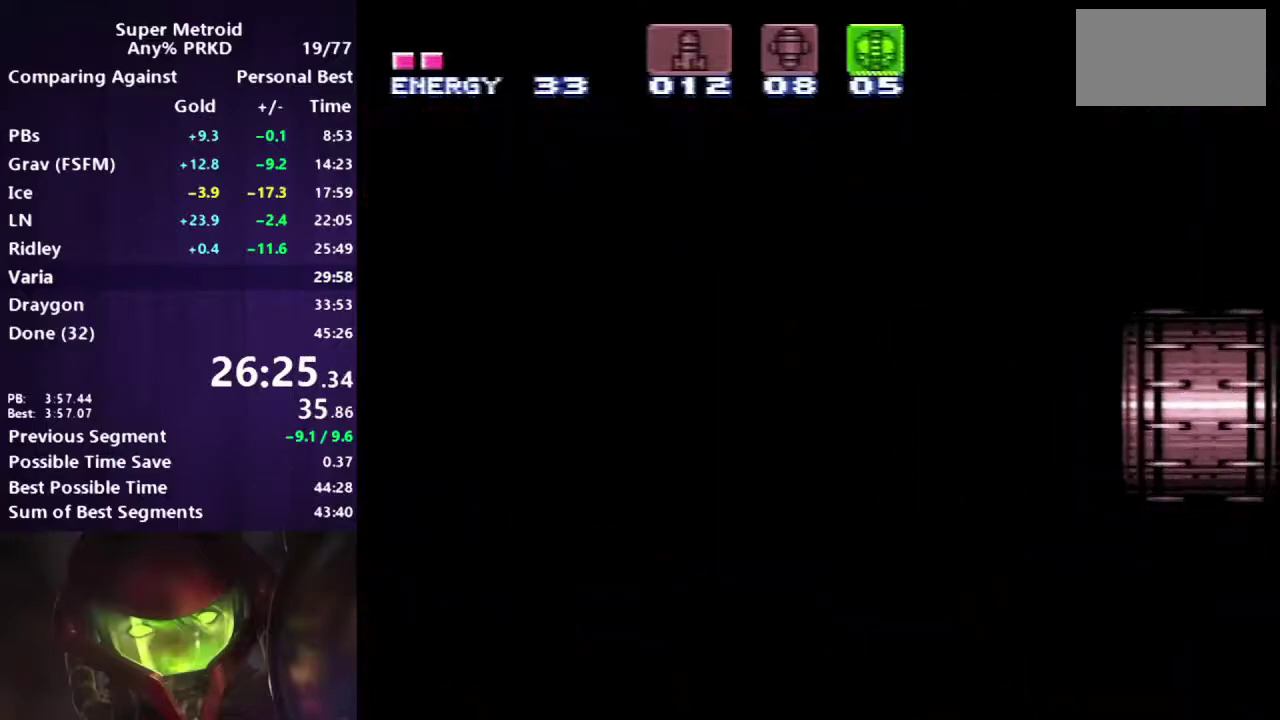
{"buttons": ["A", "DPAD_UP"], "events": [[233, "A", "down"]]}
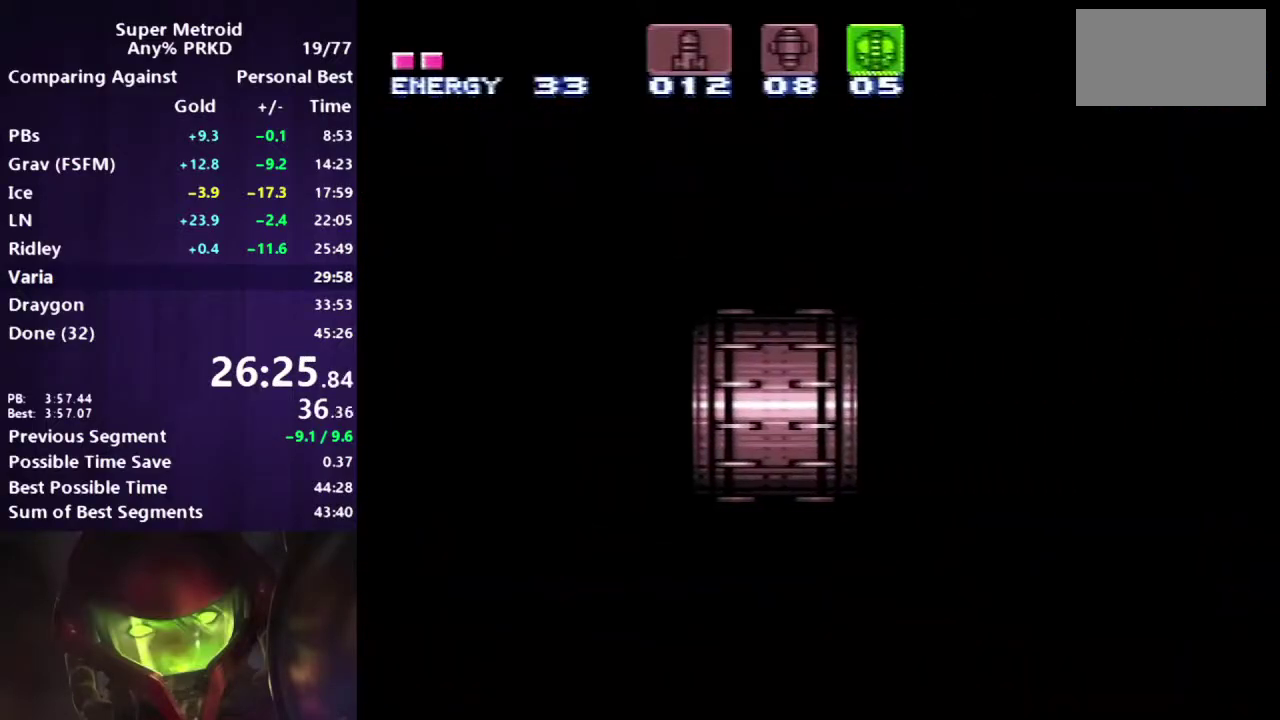
{"buttons": ["A", "DPAD_UP"], "events": []}
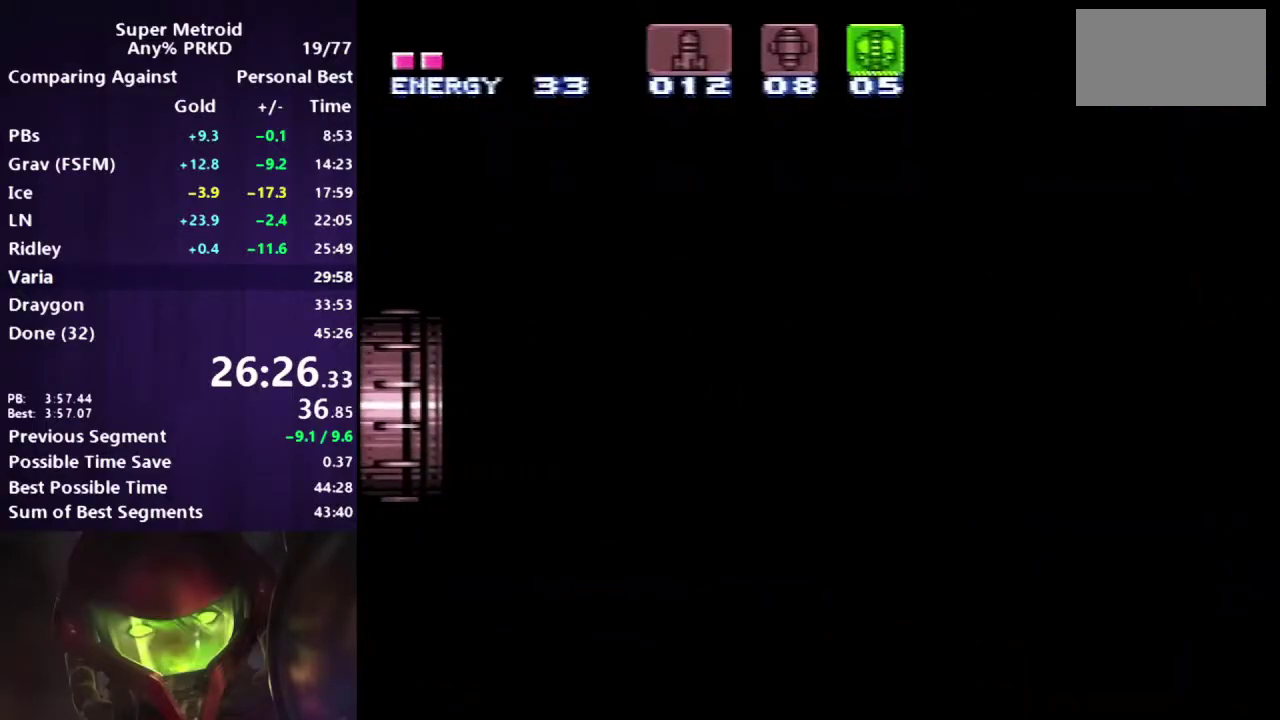
{"buttons": ["A", "DPAD_UP"], "events": []}
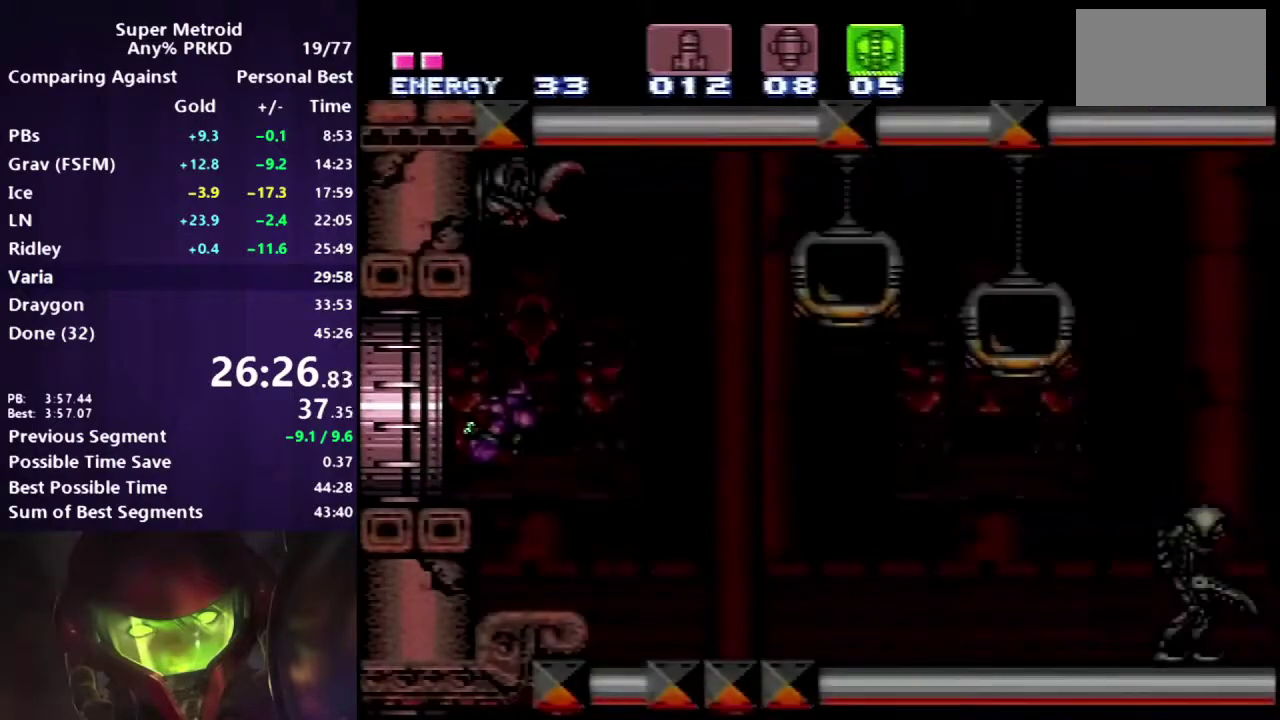
{"buttons": ["A", "DPAD_UP"], "events": []}
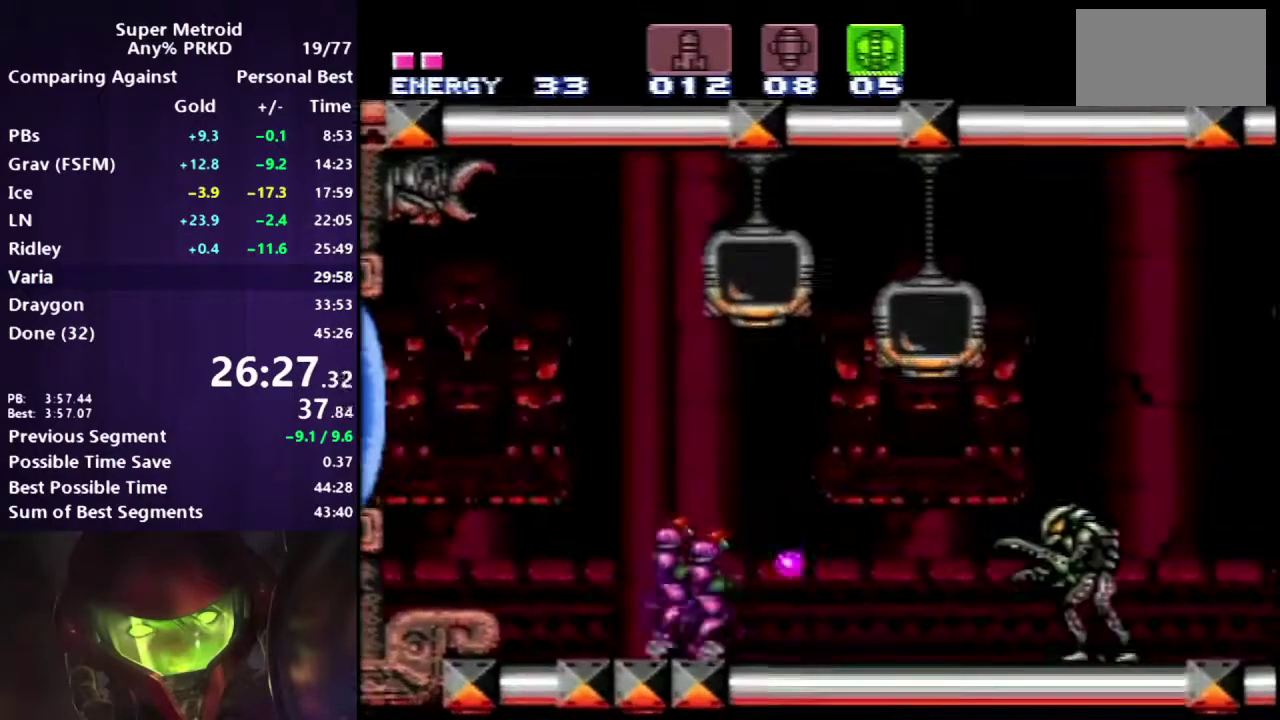
{"buttons": ["A", "DPAD_UP"], "events": []}
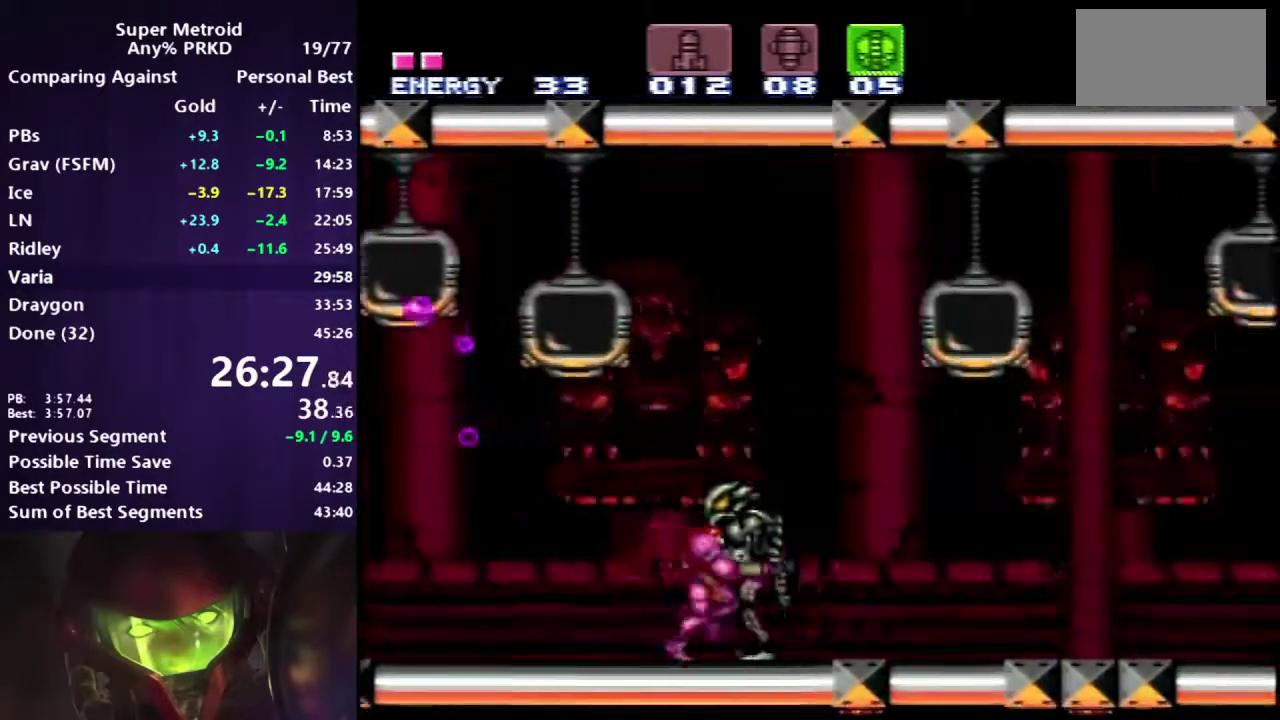
{"buttons": ["A", "DPAD_UP"], "events": []}